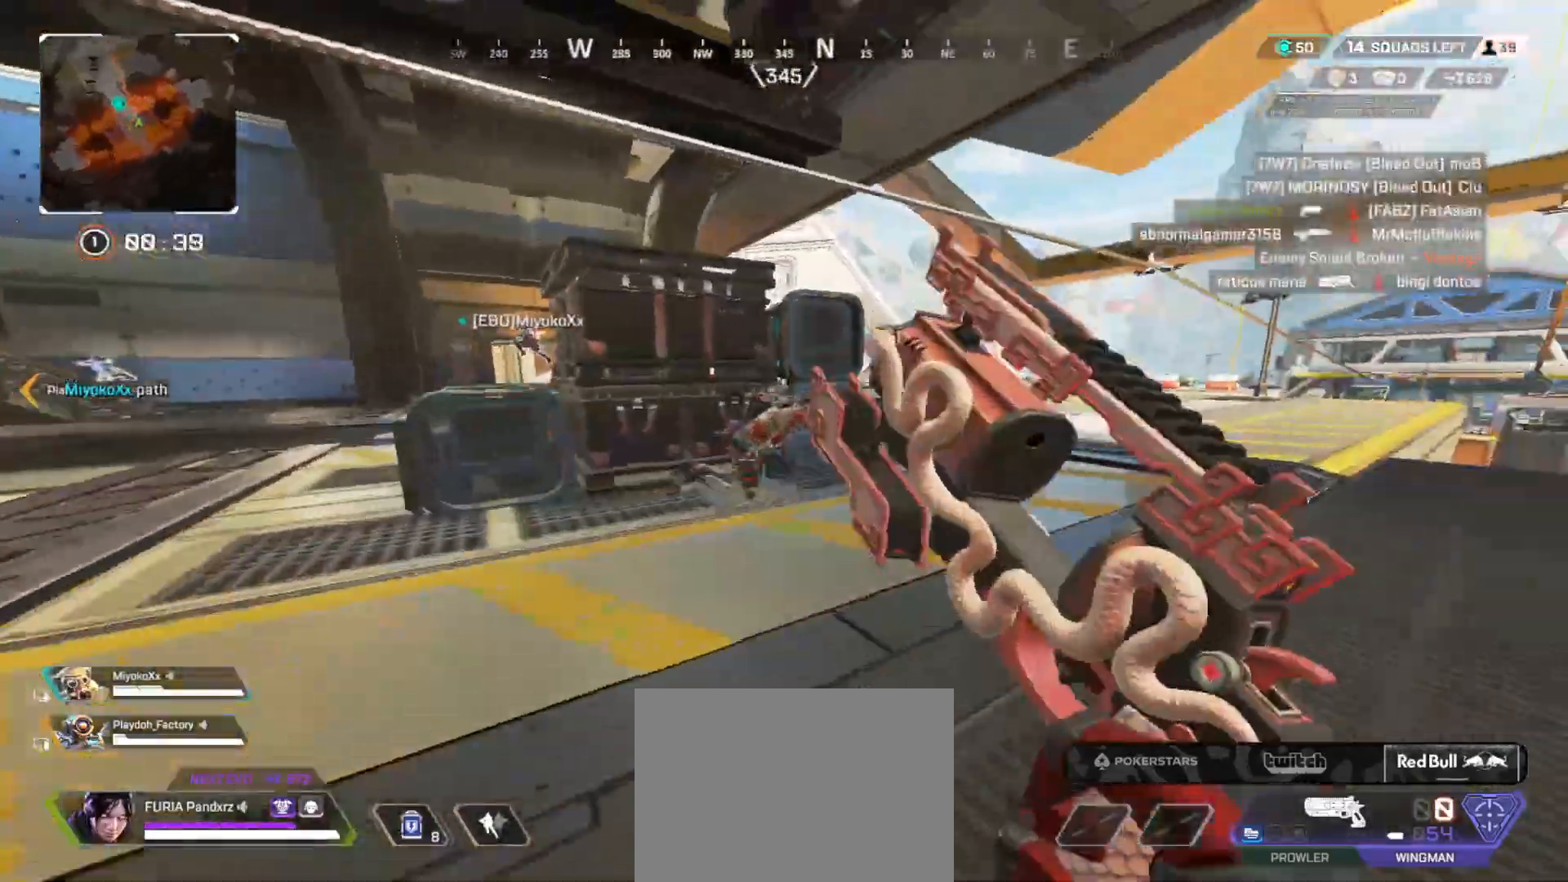
Gameplay with a controller (Xbox layout); each line is a JSON object with the inputs held at the frame after it. "button_events" lists button changes between this image and that frame as [ms after this image, input, new state], when the widget could be followed in between (sticks are given only as held states). Not read: DPAD_UP R3.
{"buttons": ["L3"], "left_stick": "up", "right_stick": "center", "button_events": [[33, "L3", "up"], [116, "B", "down"], [133, "L3", "down"], [216, "L3", "up"], [400, "B", "up"], [417, "L3", "down"]]}
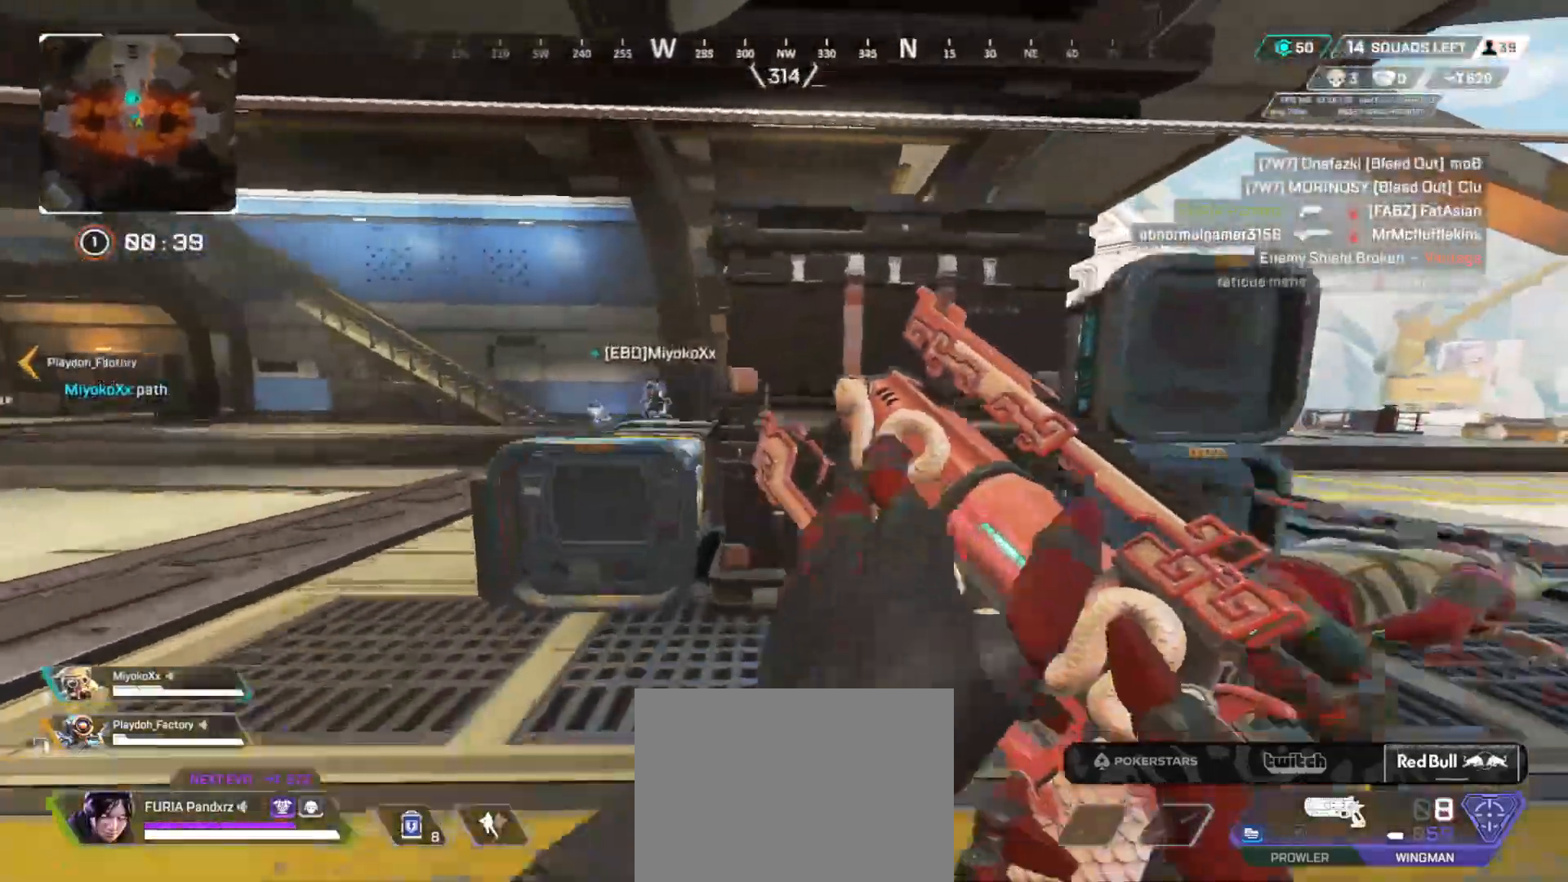
{"buttons": ["L2"], "left_stick": "up-left", "right_stick": "center", "button_events": [[33, "L3", "up"], [50, "B", "down"], [284, "L2", "down"], [334, "B", "up"]]}
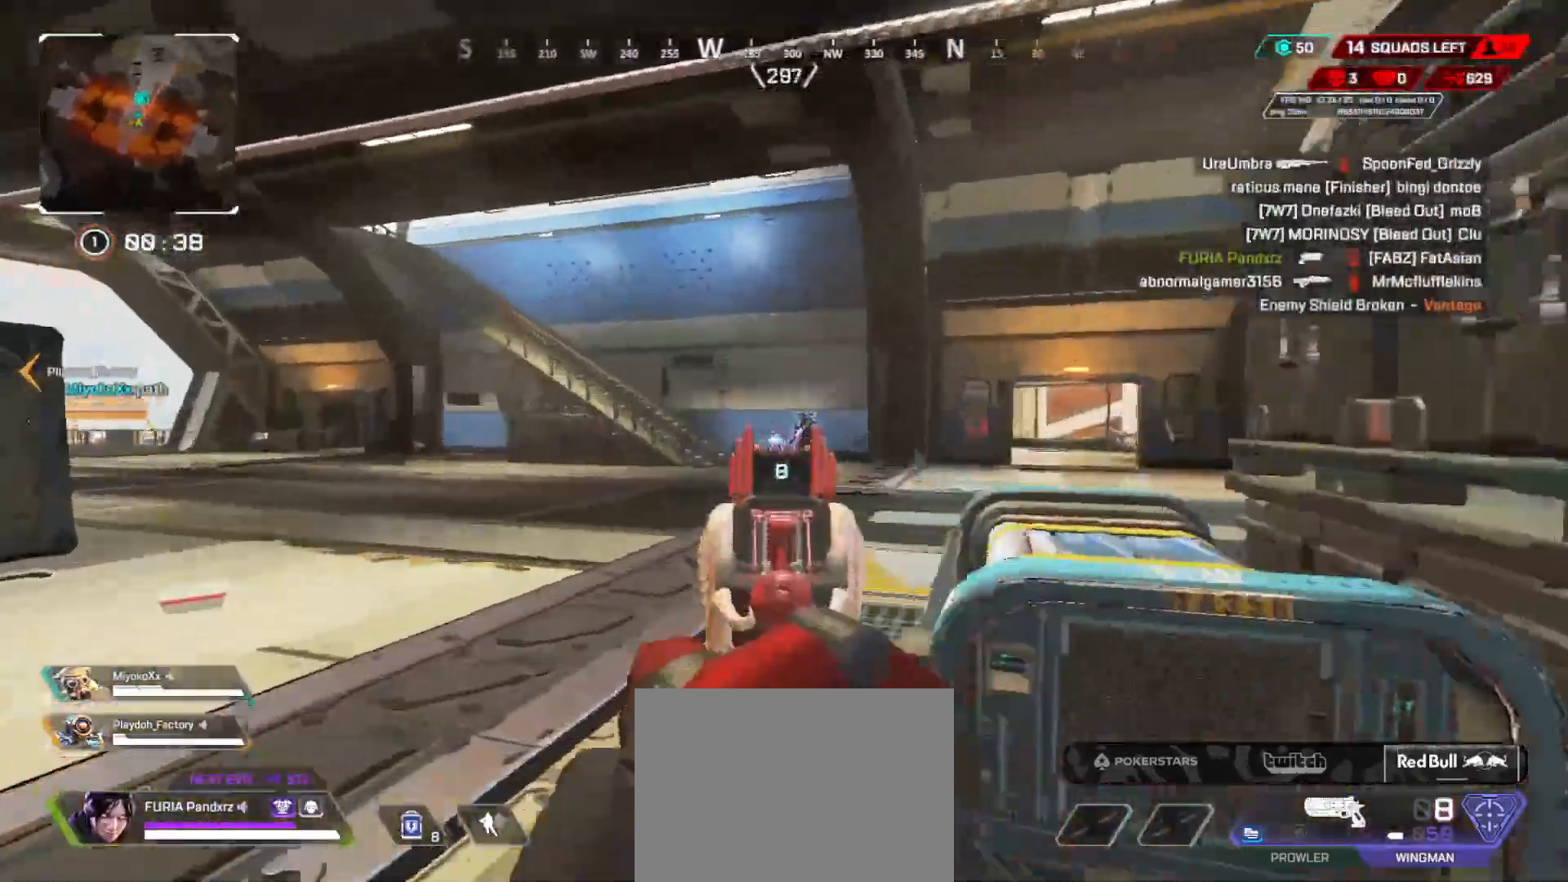
{"buttons": ["L2"], "left_stick": "up-right", "right_stick": "center", "button_events": [[150, "R2", "down"], [250, "R2", "up"]]}
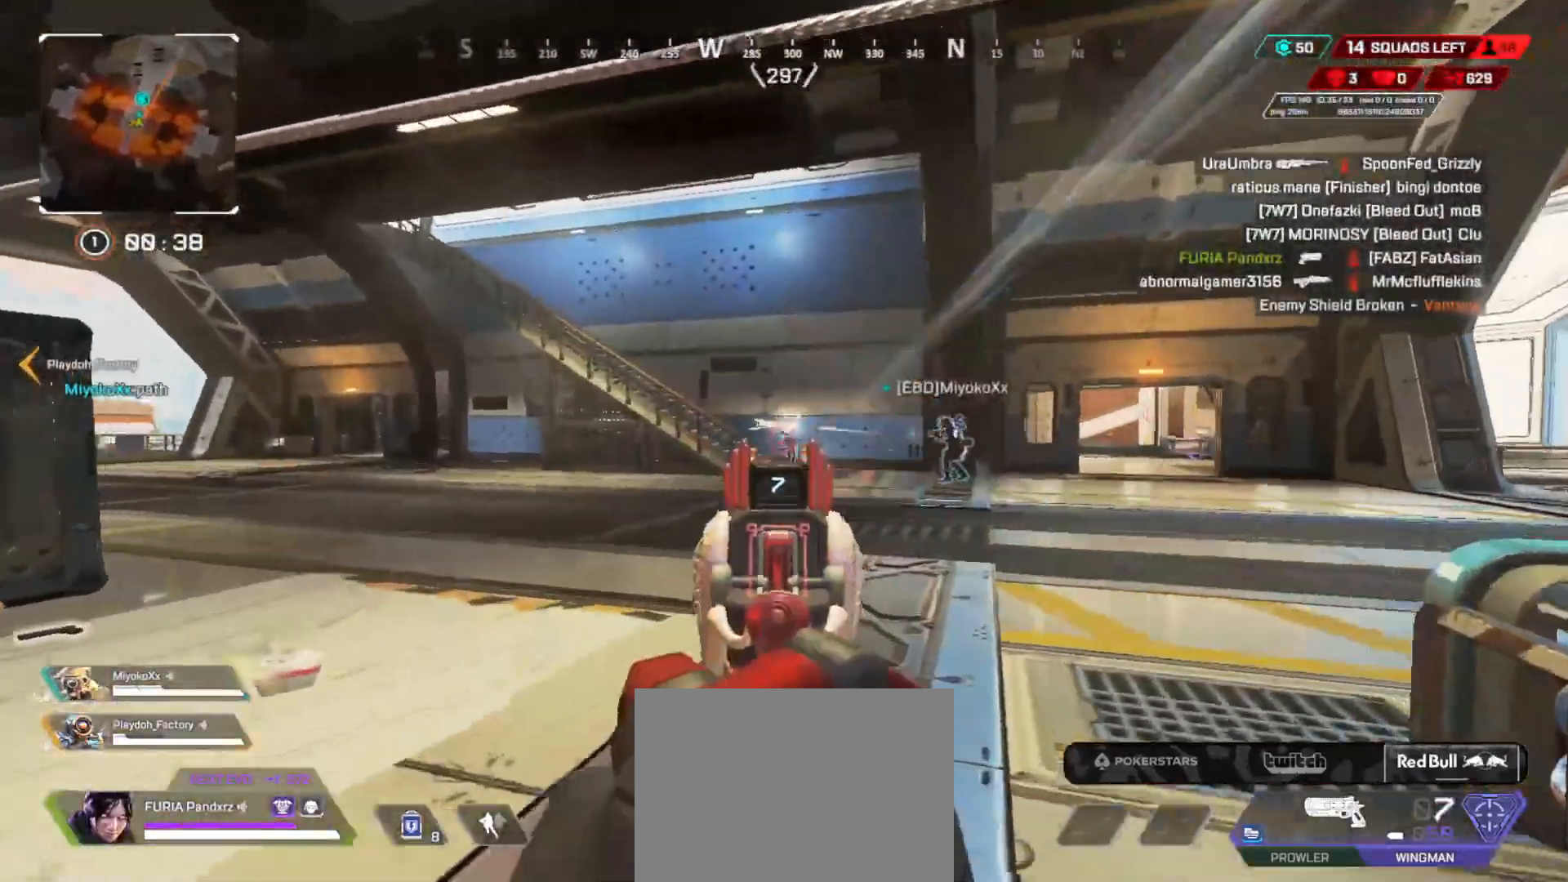
{"buttons": ["L2"], "left_stick": "up-right", "right_stick": "center", "button_events": [[17, "R2", "down"], [117, "R2", "up"], [400, "R2", "down"], [484, "R2", "up"]]}
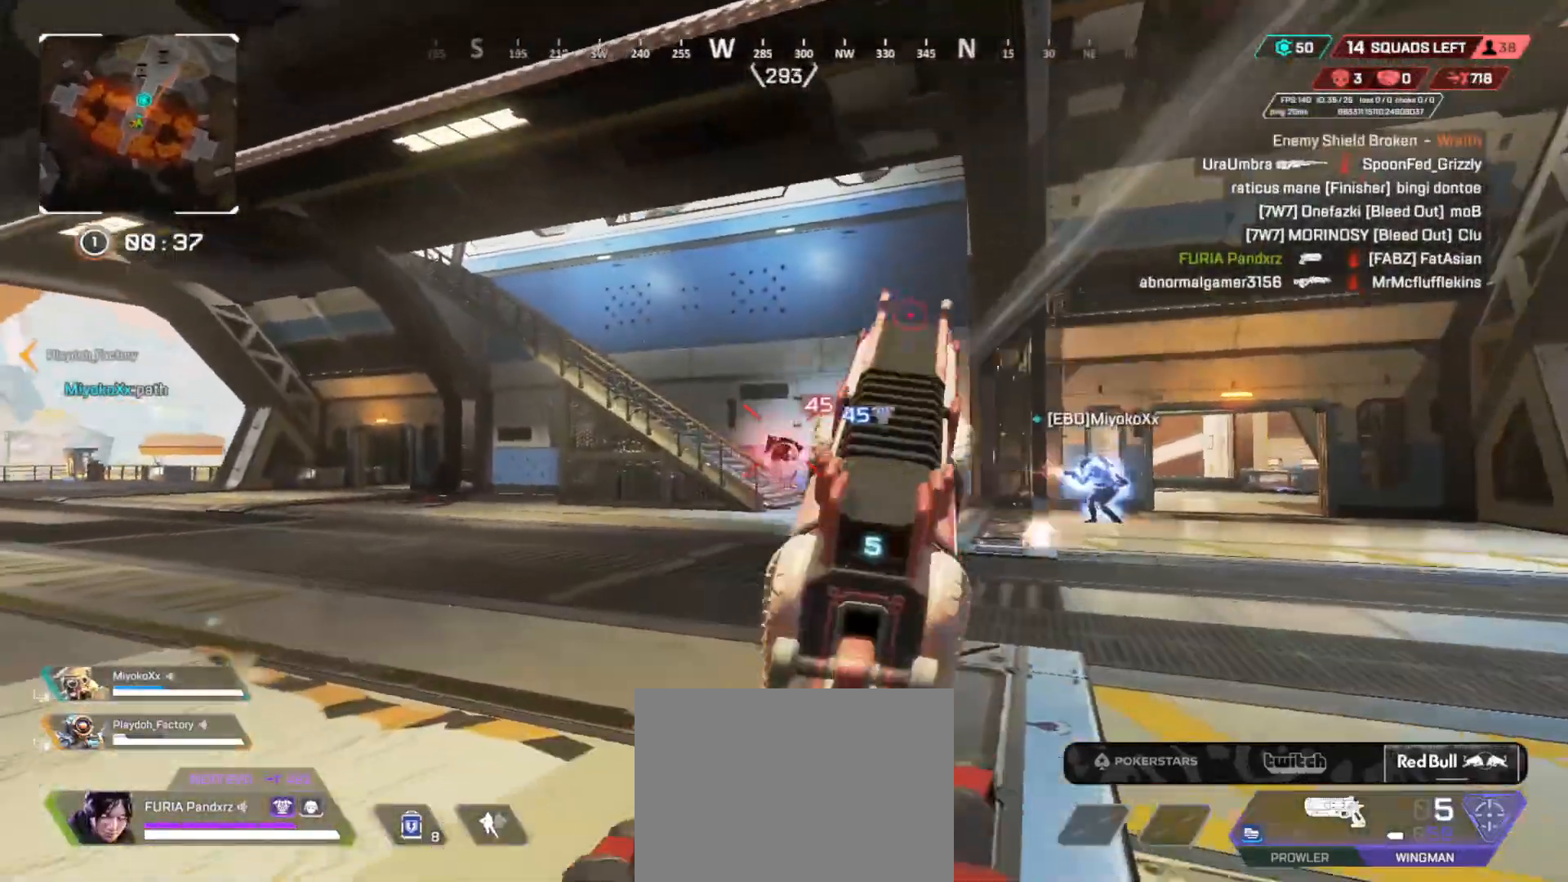
{"buttons": ["L3"], "left_stick": "up", "right_stick": "right", "button_events": [[383, "L2", "up"], [433, "L3", "down"]]}